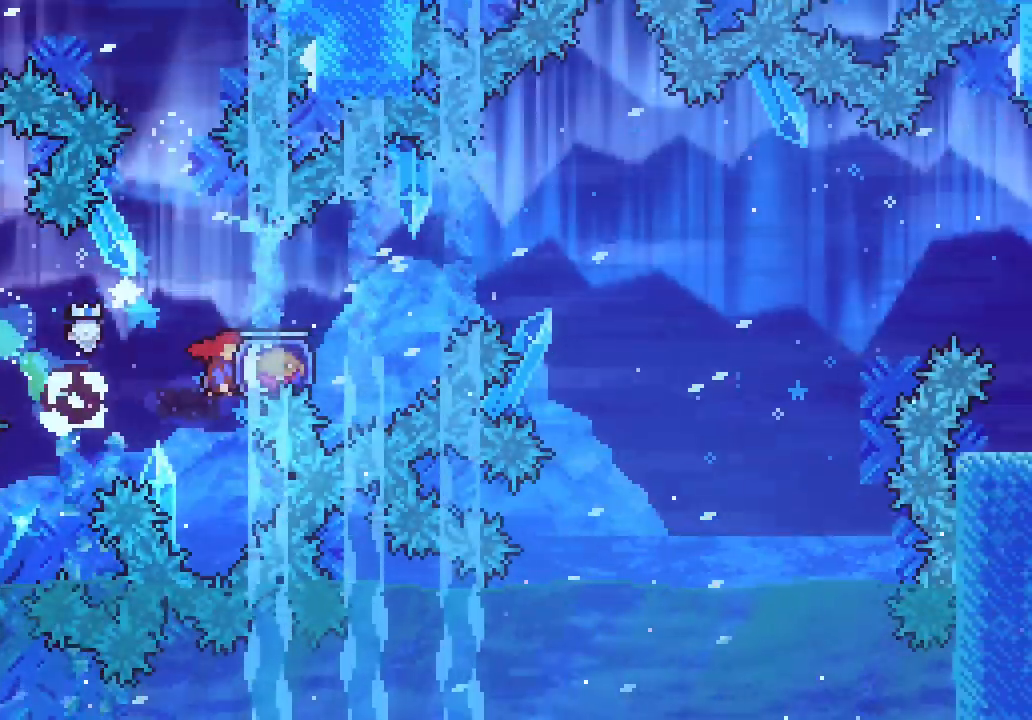
Gameplay with keyboard; each line is a JSON object with the keys held at the frame after it. "events" lists presses ("down") and releases ("up") of "dash", "demo", "down", "escape", "grab", "jump", "jump2", "left", "right", "space" and "up" between this image and that frame as [ms after this image, input, new state], when the widget could be followed in between. No other keys are recorded. Mouse input is not recorded. Key names are as the overlay labels them; some are game actions (e.g. jump) rather than physical keys.
{"keys": ["grab", "right", "space"], "events": []}
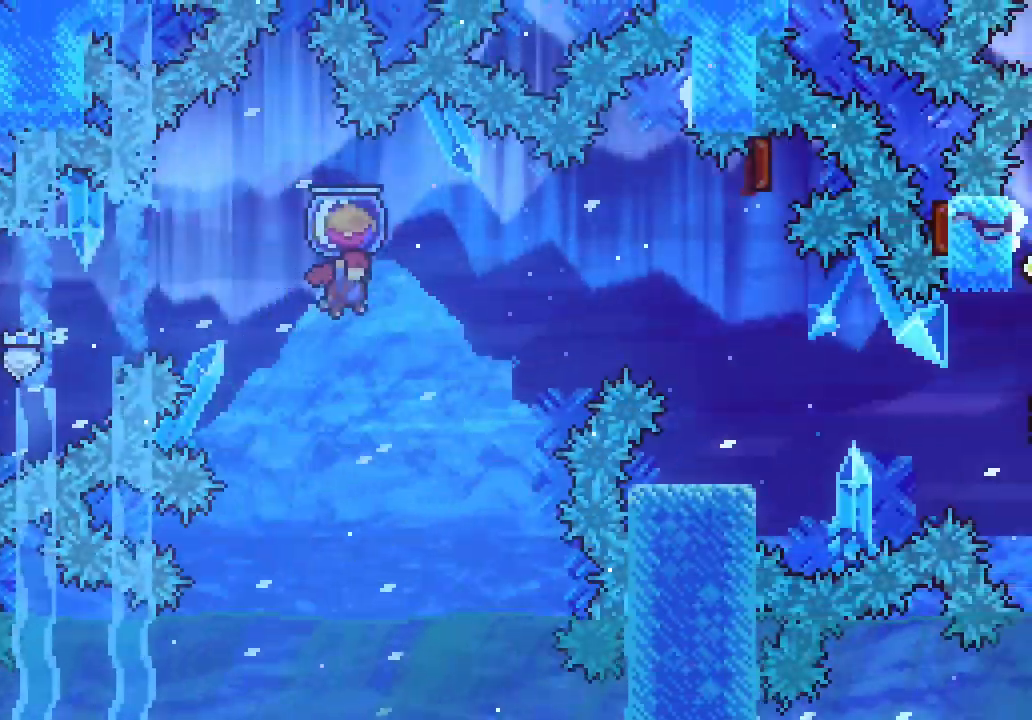
{"keys": ["dash", "down", "left"], "events": [[333, "grab", "up"], [333, "right", "up"], [383, "dash", "down"], [383, "down", "down"], [383, "left", "down"], [383, "space", "up"]]}
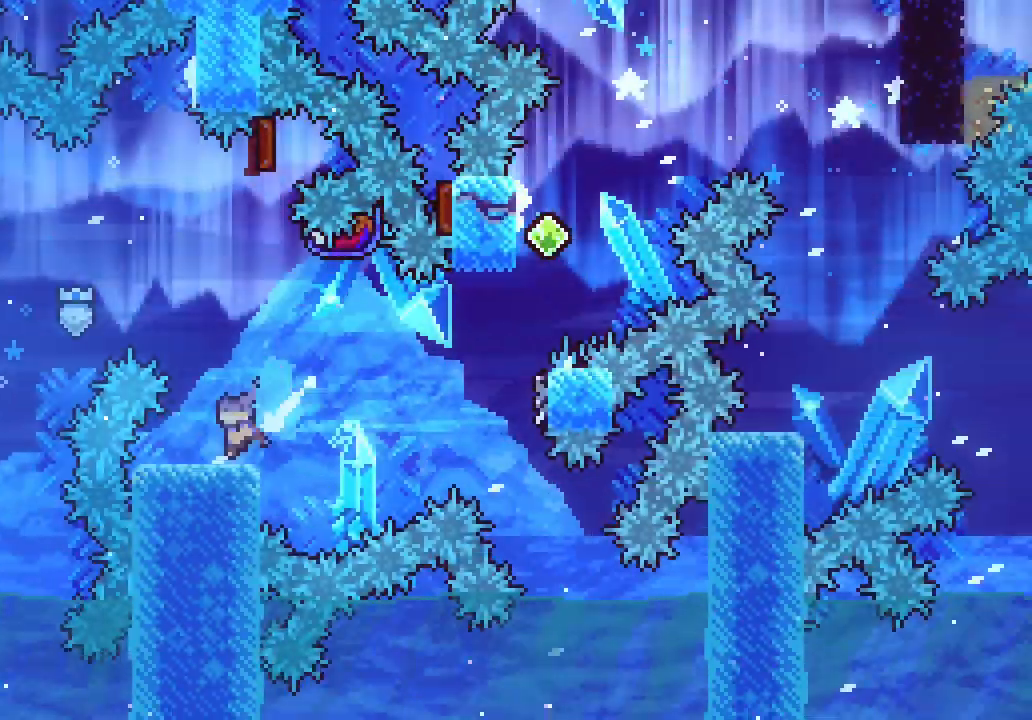
{"keys": ["dash", "up"], "events": [[16, "dash", "up"], [50, "right", "down"], [100, "down", "up"], [100, "left", "up"], [100, "space", "down"], [433, "dash", "down"], [433, "right", "up"], [433, "up", "down"], [483, "space", "up"]]}
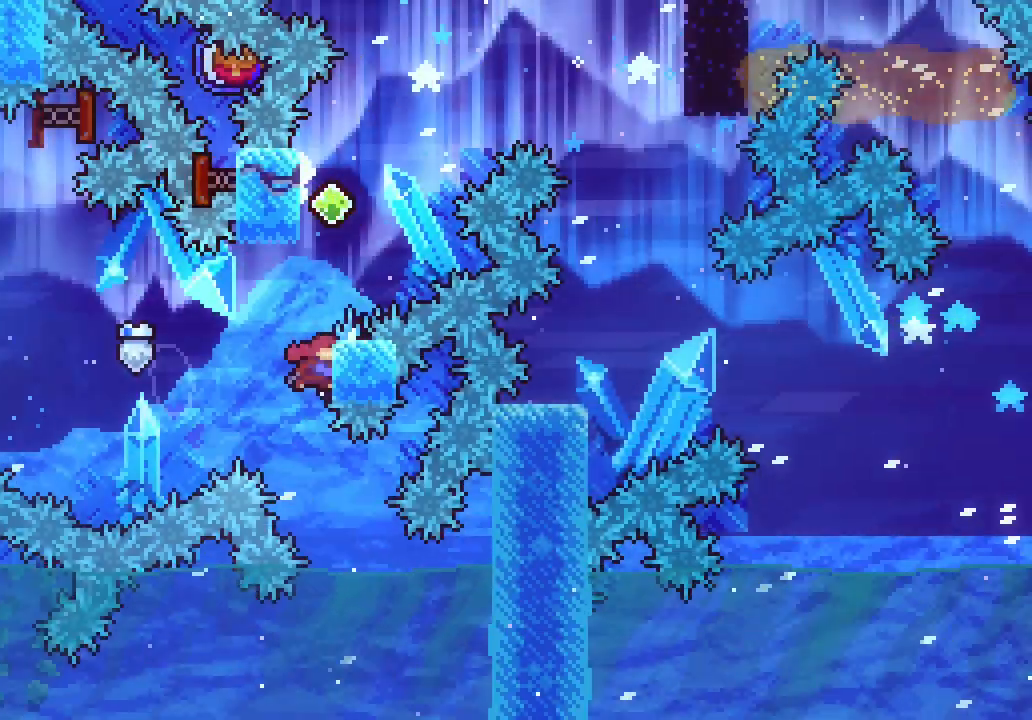
{"keys": ["grab", "right", "space"], "events": [[133, "dash", "up"], [216, "right", "down"], [216, "space", "down"], [216, "up", "up"], [266, "grab", "down"]]}
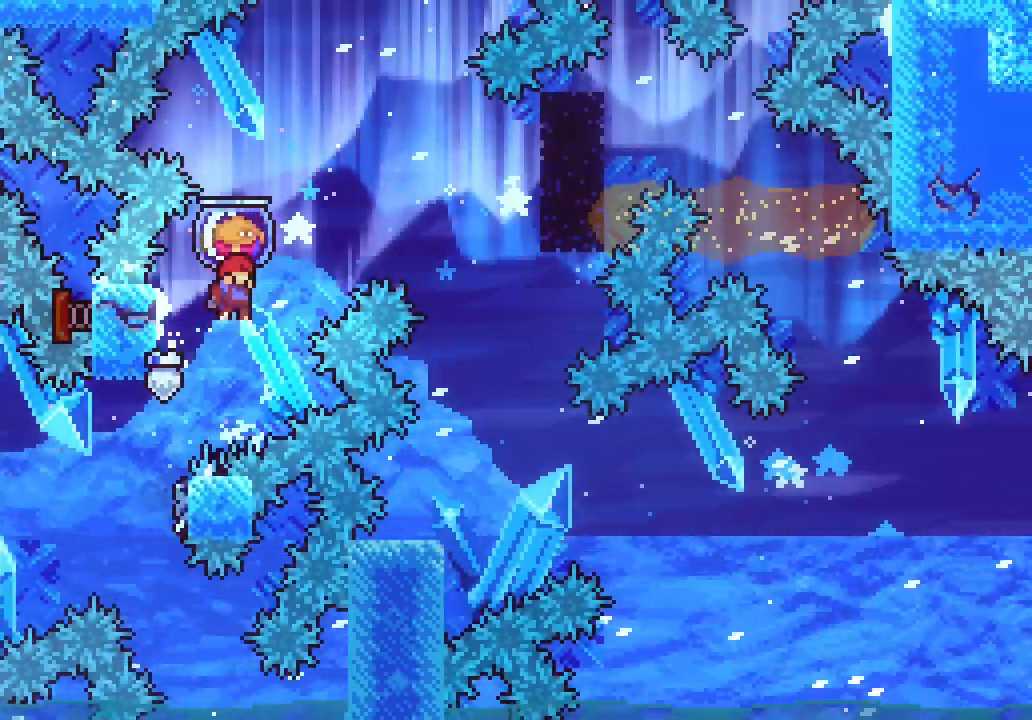
{"keys": ["right"], "events": [[466, "grab", "up"], [466, "space", "up"]]}
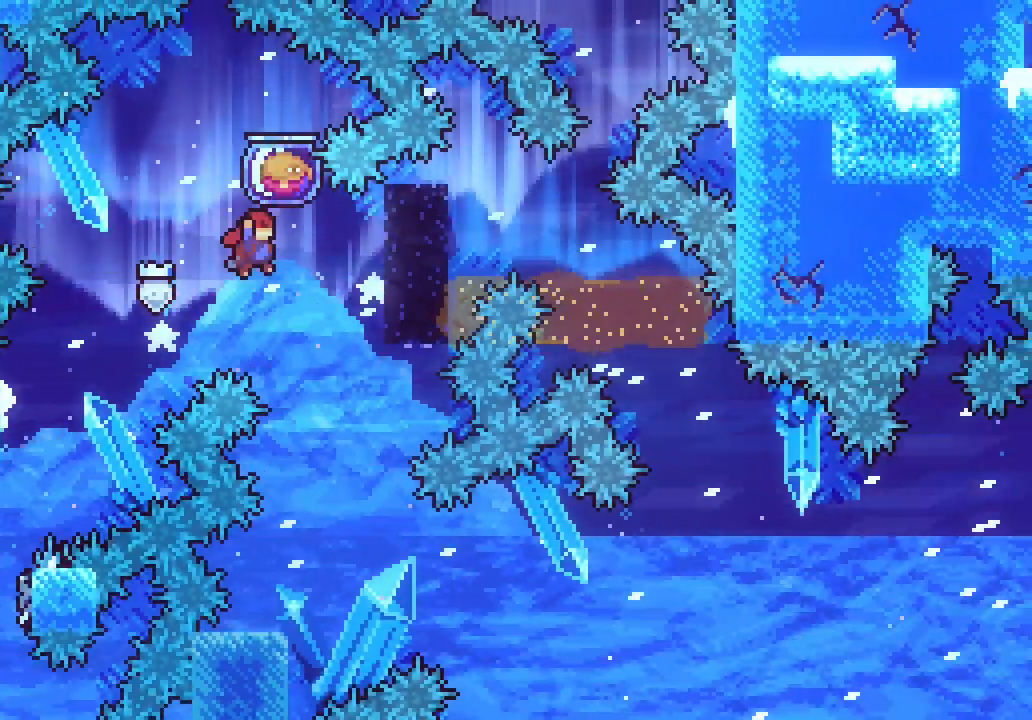
{"keys": ["dash", "down", "left"]}
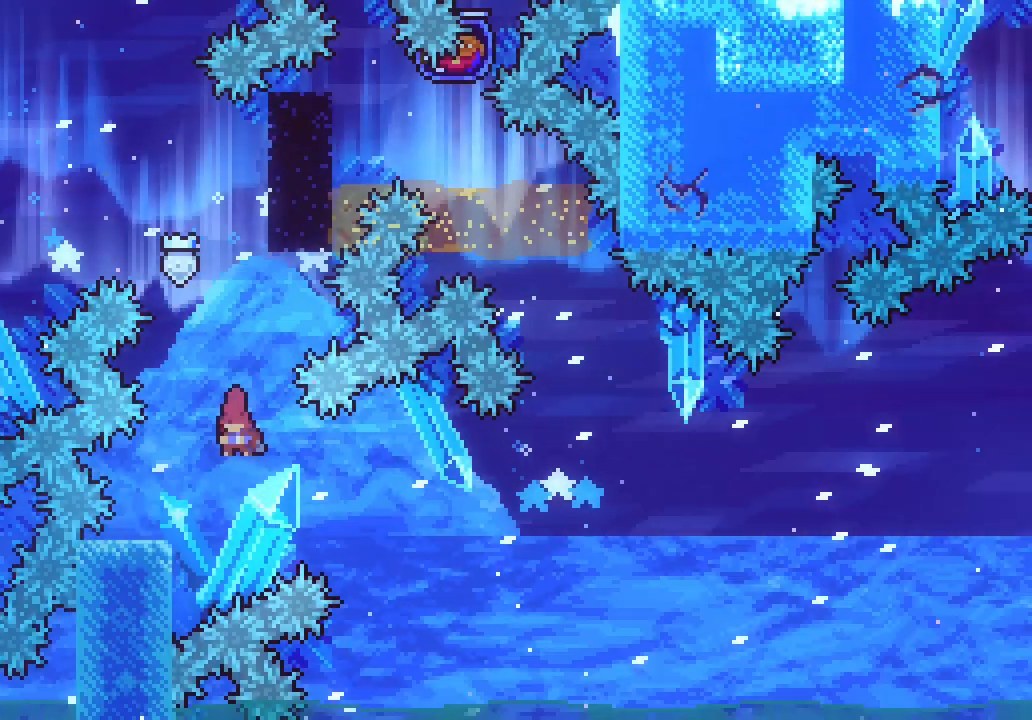
{"keys": ["grab", "right", "space"], "events": [[66, "dash", "up"], [100, "right", "down"], [116, "down", "up"], [116, "left", "up"], [116, "space", "down"], [233, "grab", "down"]]}
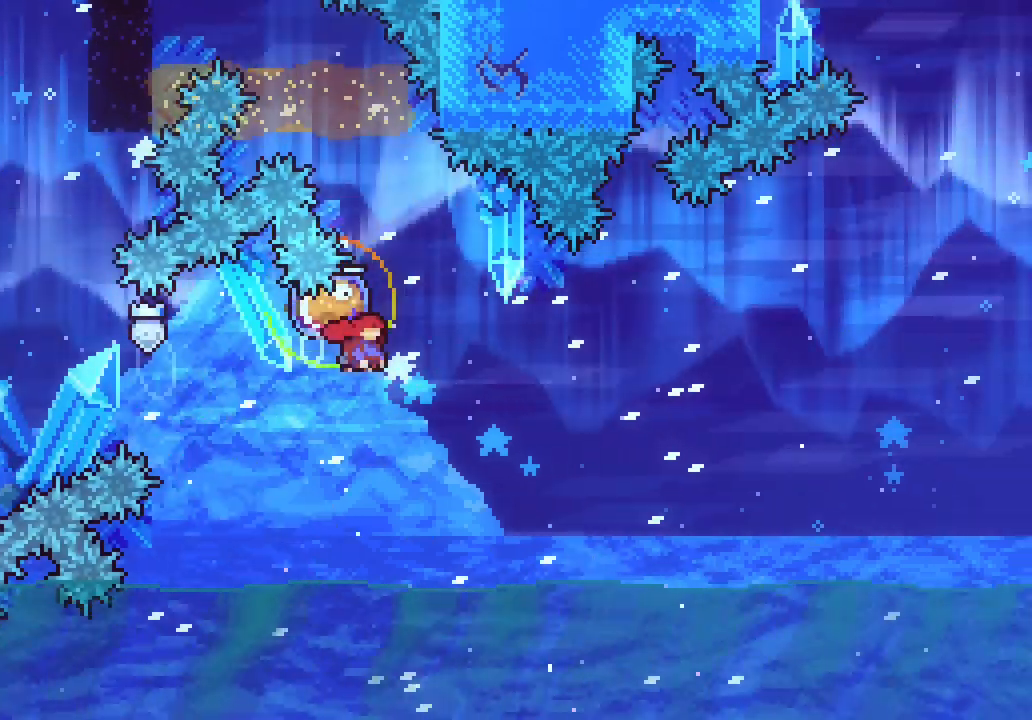
{"keys": ["dash", "grab", "right"], "events": [[483, "dash", "down"], [483, "space", "up"]]}
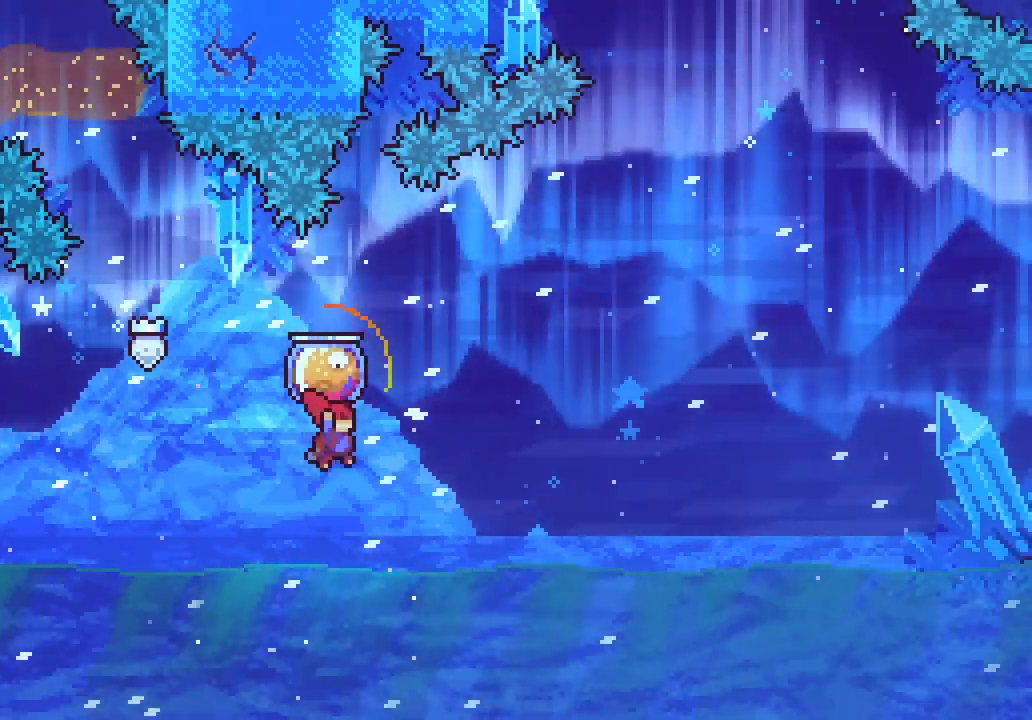
{"keys": ["grab", "right", "space"]}
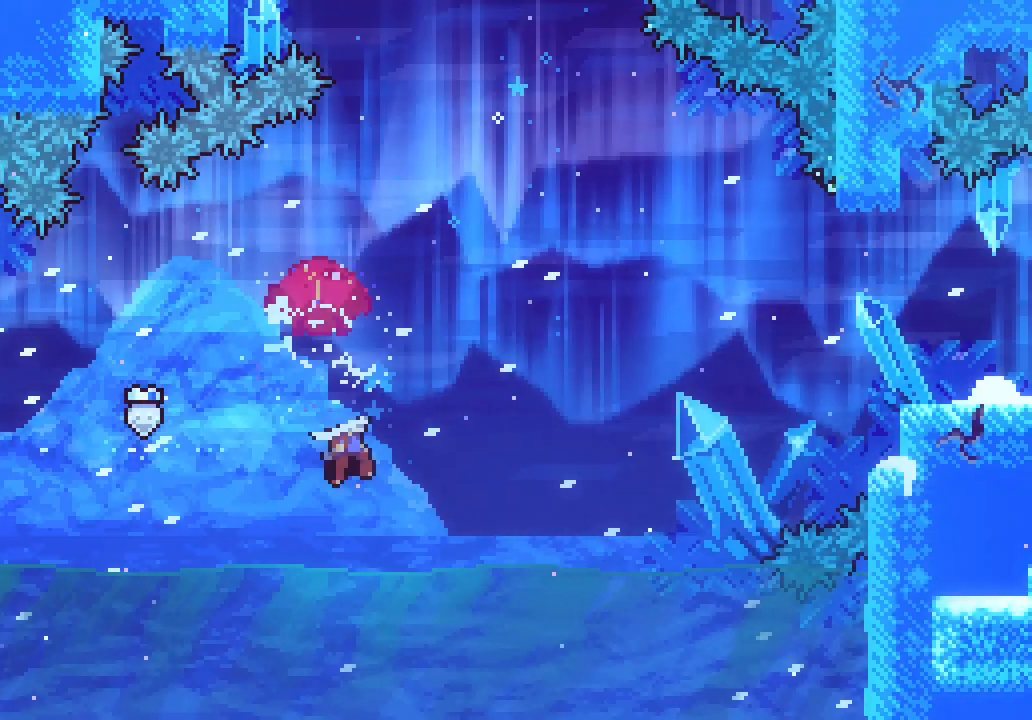
{"keys": ["dash", "grab", "right", "space", "up"]}